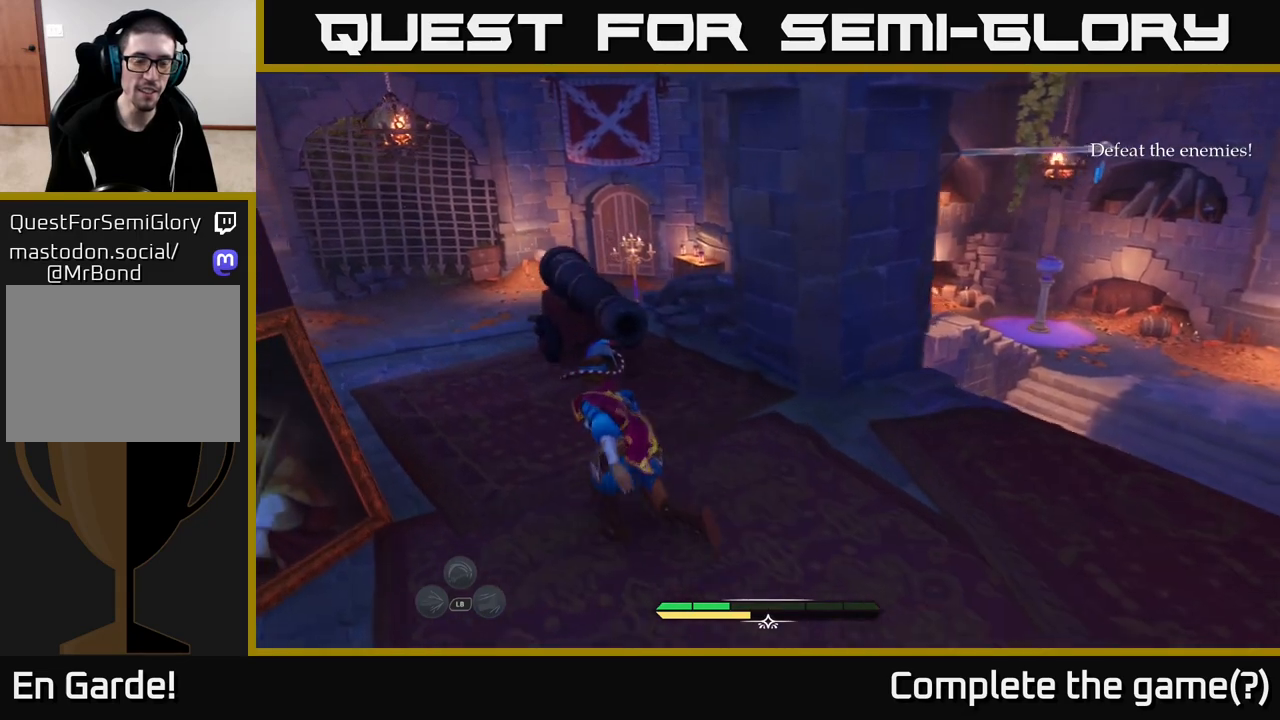
Gameplay with a controller (Xbox layout); each line is a JSON object with the inputs held at the frame after it. "events" lists button and stick changes between this image and that frame as [ms after this image, input, new state], when the widget could be followed in between.
{"buttons": ["L2"], "left_stick": "left", "right_stick": "right", "events": [[83, "right_stick", "right"], [500, "left_stick", "left"]]}
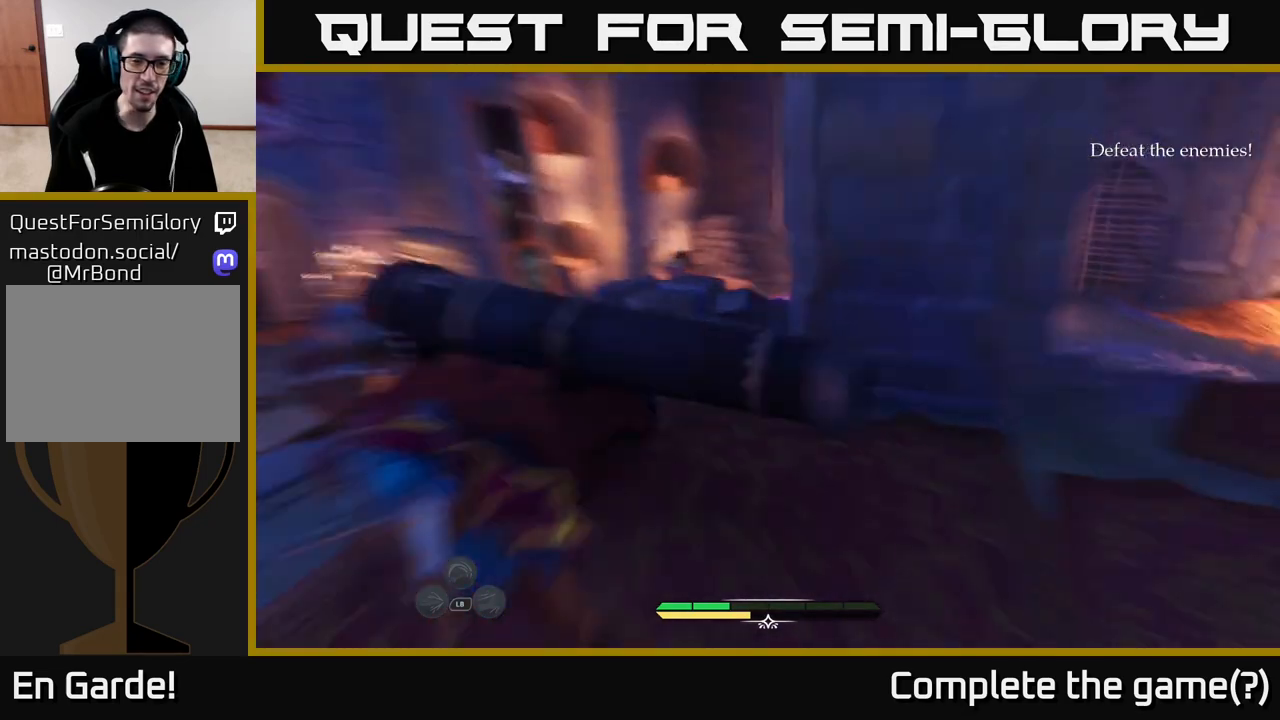
{"buttons": [], "left_stick": "center", "right_stick": "center", "events": [[233, "left_stick", "down-left"], [367, "left_stick", "center"], [383, "L2", "up"], [500, "right_stick", "center"]]}
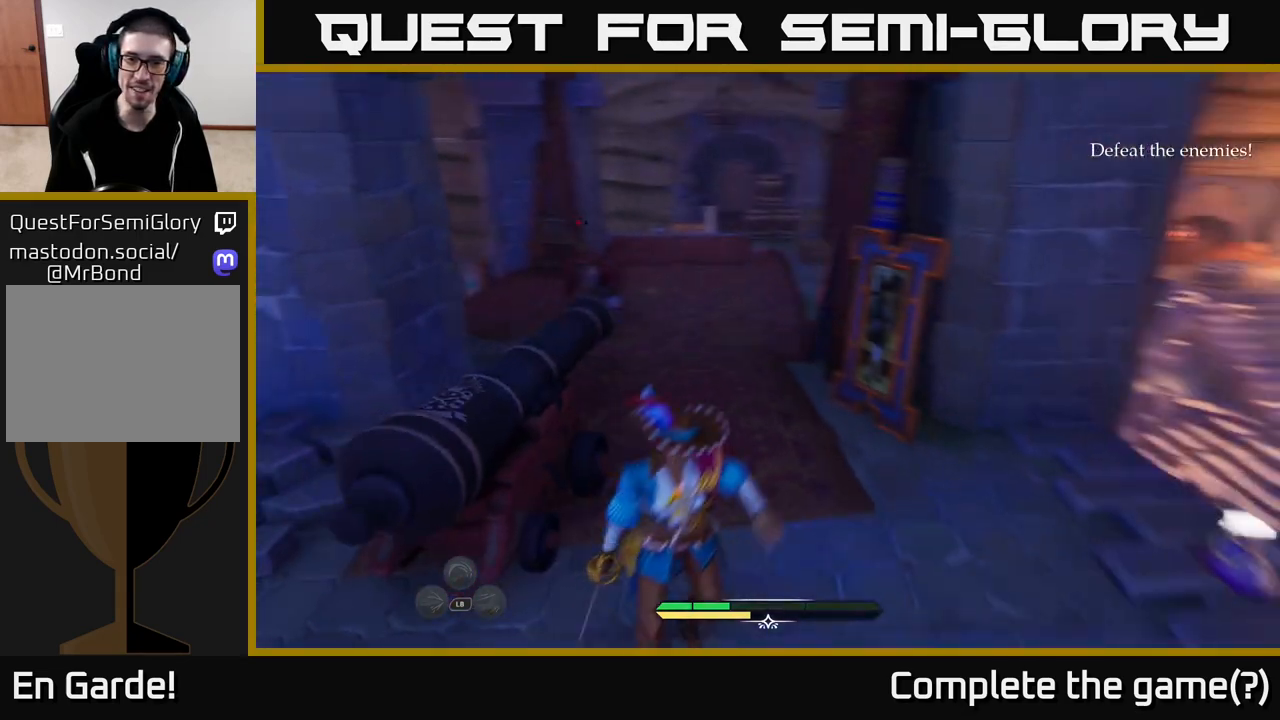
{"buttons": [], "left_stick": "down", "right_stick": "center", "events": [[200, "left_stick", "down"], [283, "right_stick", "left"], [350, "right_stick", "center"]]}
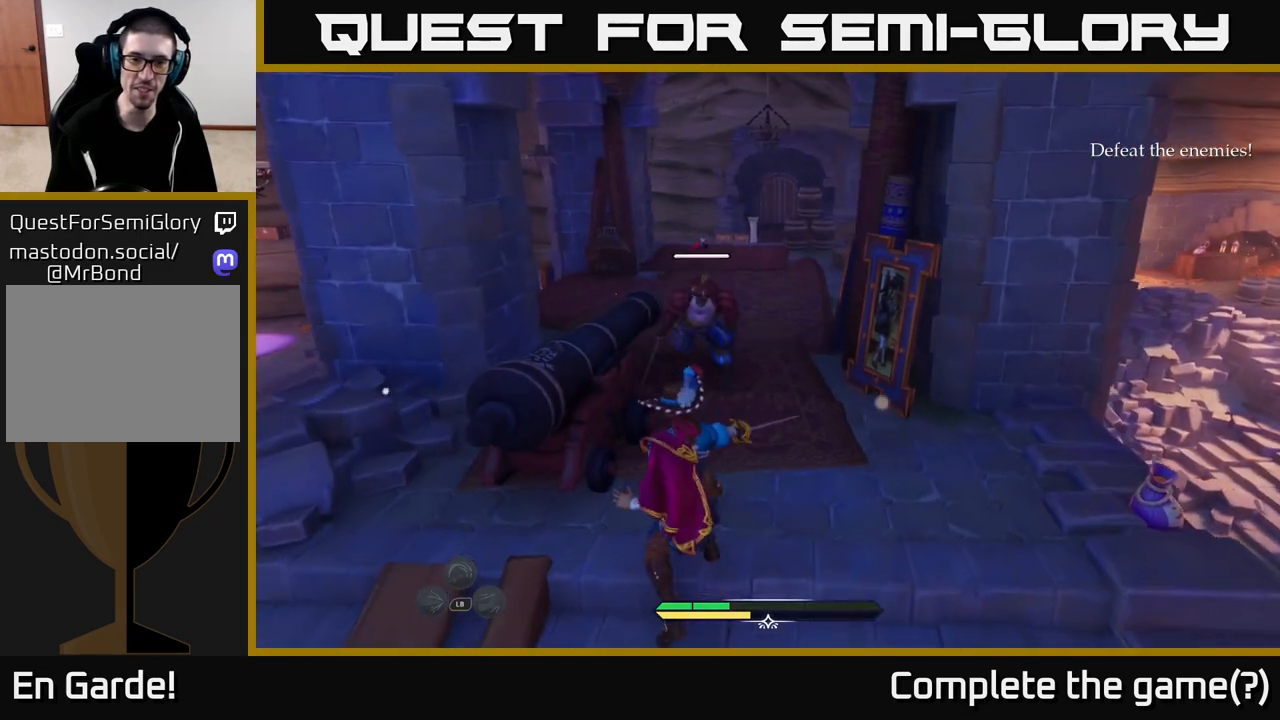
{"buttons": [], "left_stick": "down", "right_stick": "center", "events": [[33, "B", "down"], [100, "B", "up"], [183, "B", "down"], [250, "B", "up"]]}
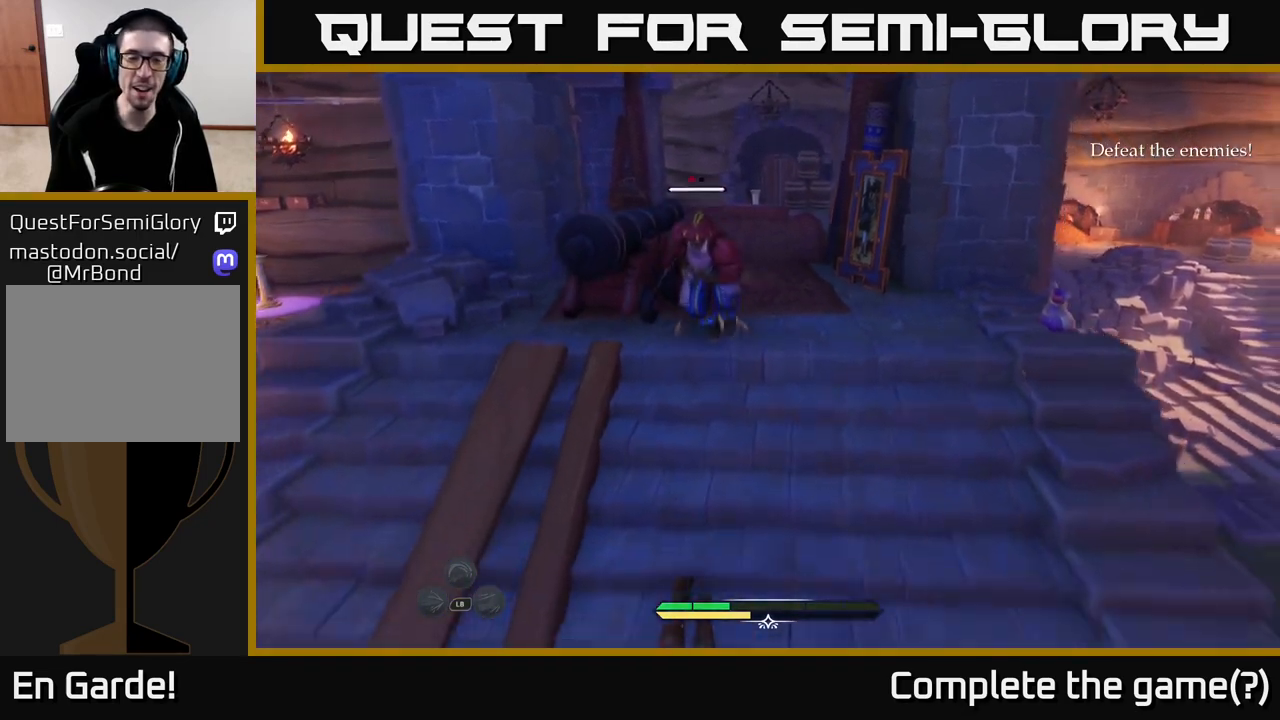
{"buttons": ["L2"], "left_stick": "left", "right_stick": "right", "events": [[17, "L2", "down"], [17, "left_stick", "down-left"], [67, "right_stick", "left"], [150, "left_stick", "left"], [317, "right_stick", "center"], [400, "right_stick", "right"]]}
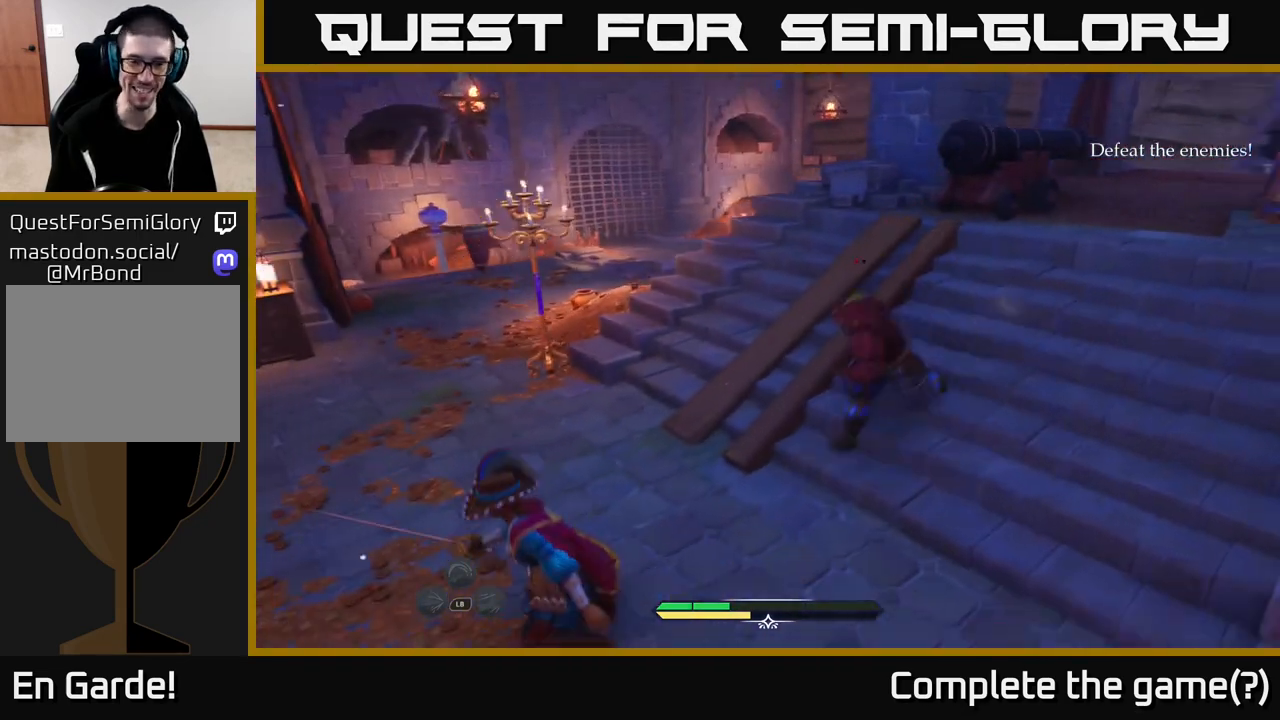
{"buttons": ["L2"], "left_stick": "up-left", "right_stick": "center", "events": [[83, "right_stick", "center"], [250, "left_stick", "up-left"]]}
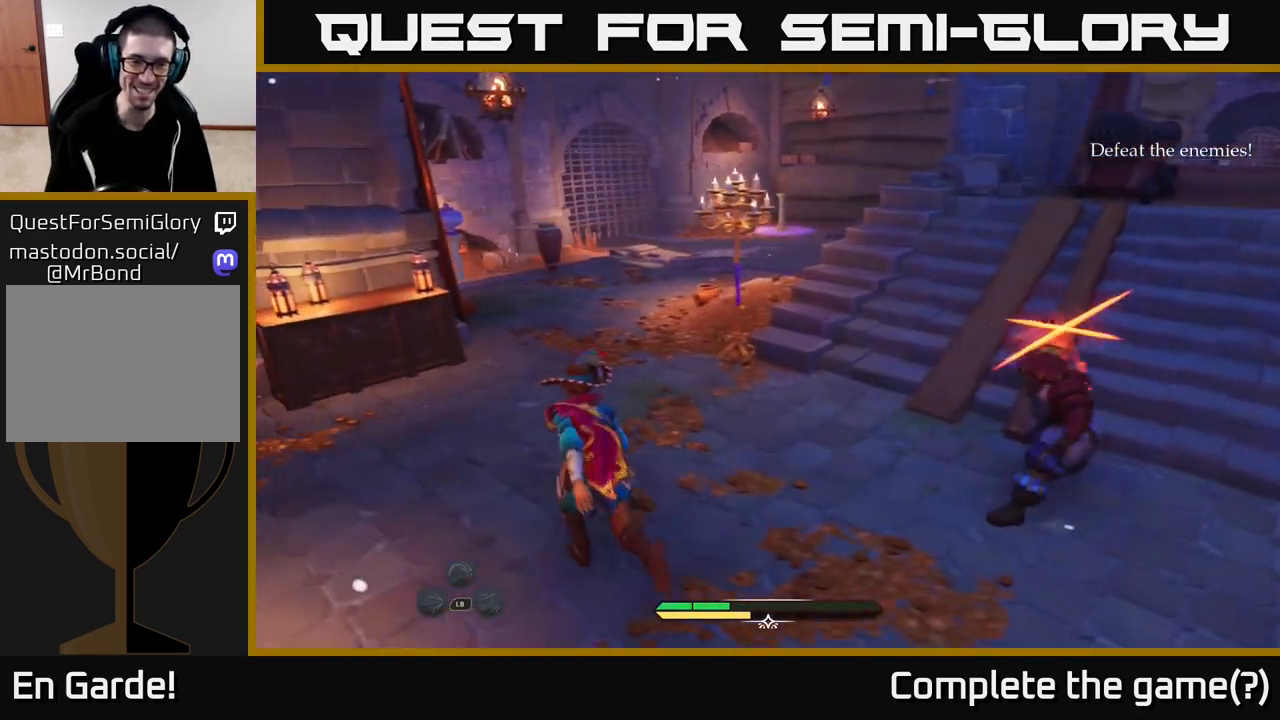
{"buttons": ["L2"], "left_stick": "up", "right_stick": "right", "events": [[83, "B", "down"], [100, "left_stick", "up"], [133, "B", "up"], [500, "right_stick", "right"]]}
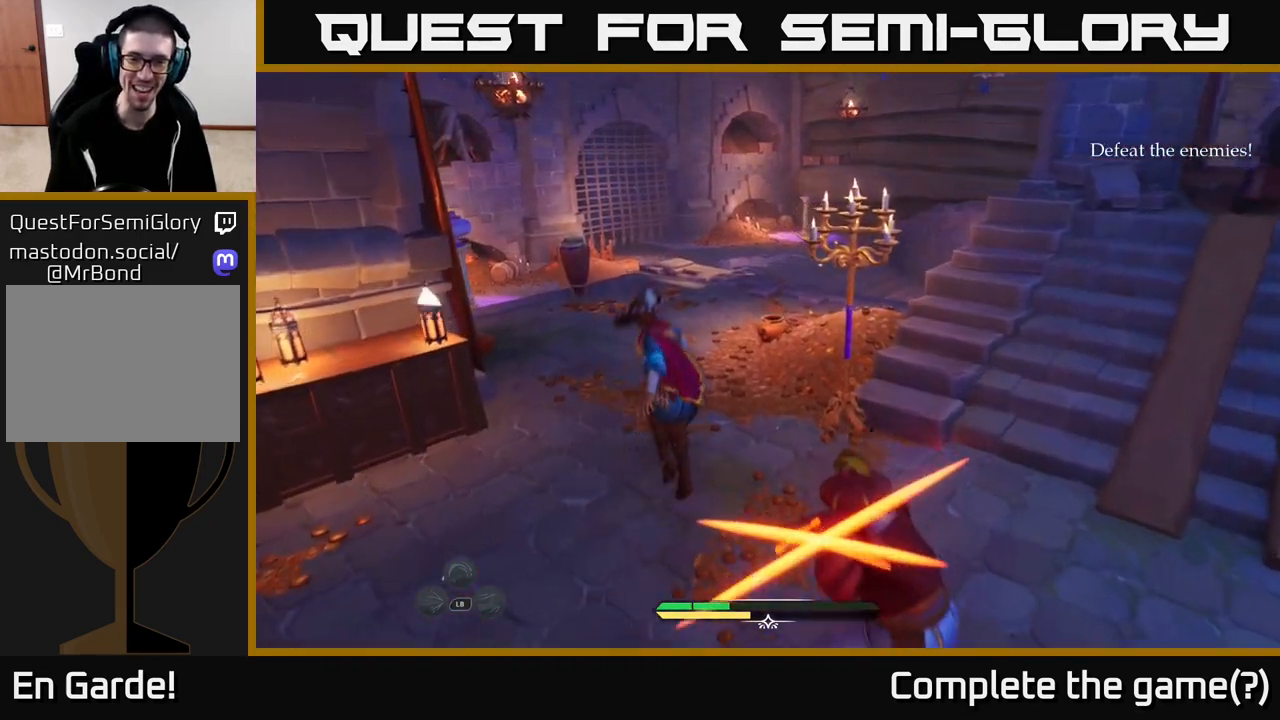
{"buttons": [], "left_stick": "up-left", "right_stick": "center", "events": [[17, "L2", "up"], [100, "left_stick", "up-left"], [117, "L2", "down"], [200, "right_stick", "center"], [267, "B", "down"], [317, "B", "up"], [433, "L2", "up"]]}
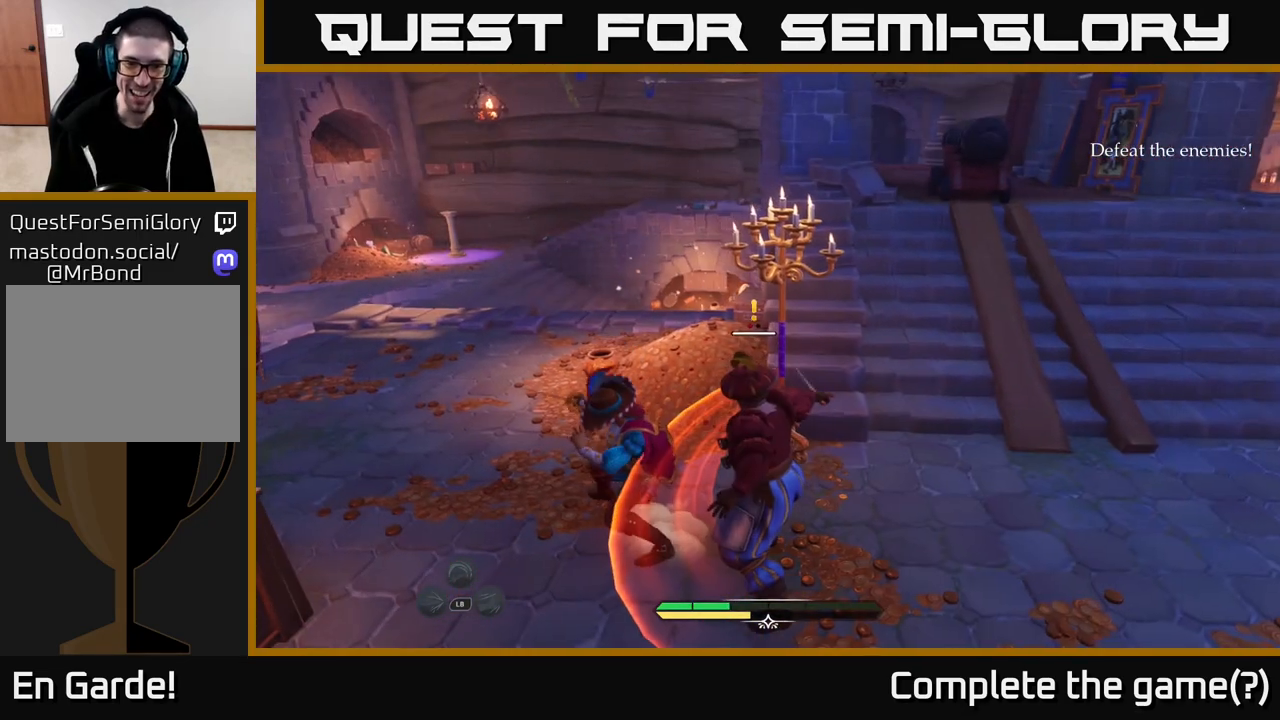
{"buttons": [], "left_stick": "right", "right_stick": "center", "events": [[17, "left_stick", "center"], [17, "right_stick", "right"], [150, "left_stick", "down-left"], [250, "right_stick", "center"], [283, "left_stick", "right"]]}
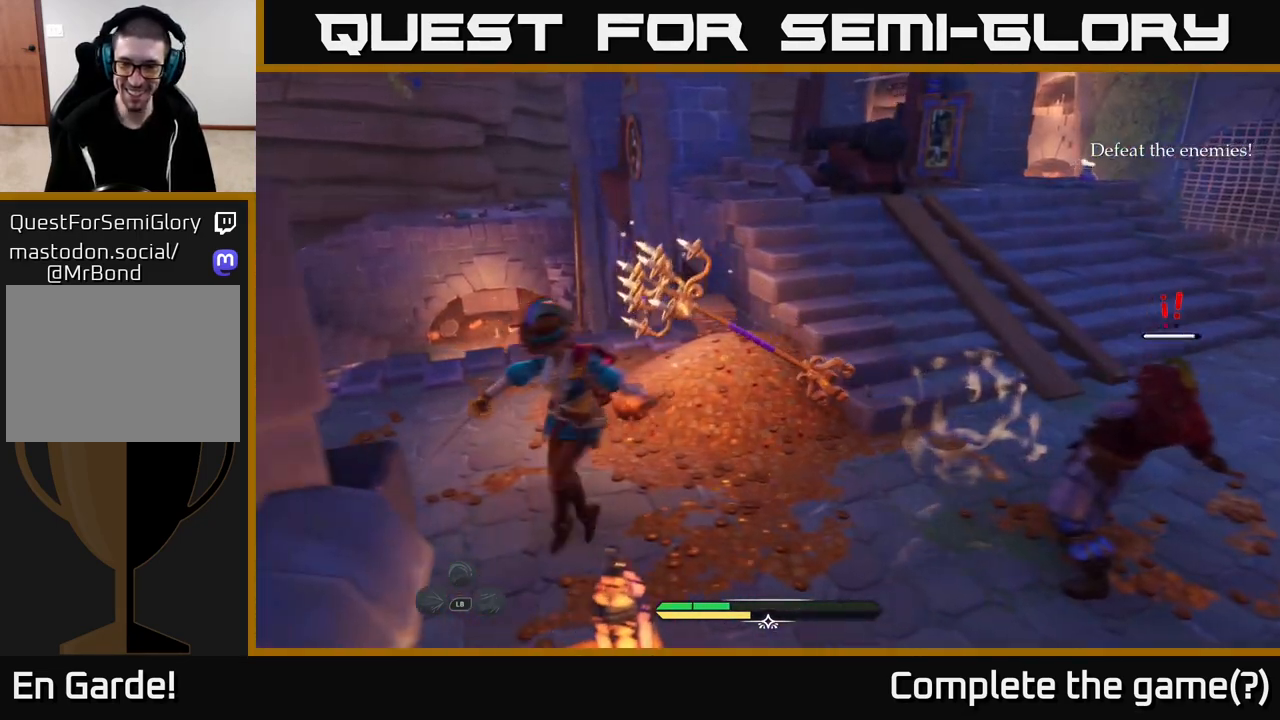
{"buttons": [], "left_stick": "center", "right_stick": "right", "events": [[67, "R2", "down"], [167, "R2", "up"], [417, "right_stick", "right"], [450, "left_stick", "center"]]}
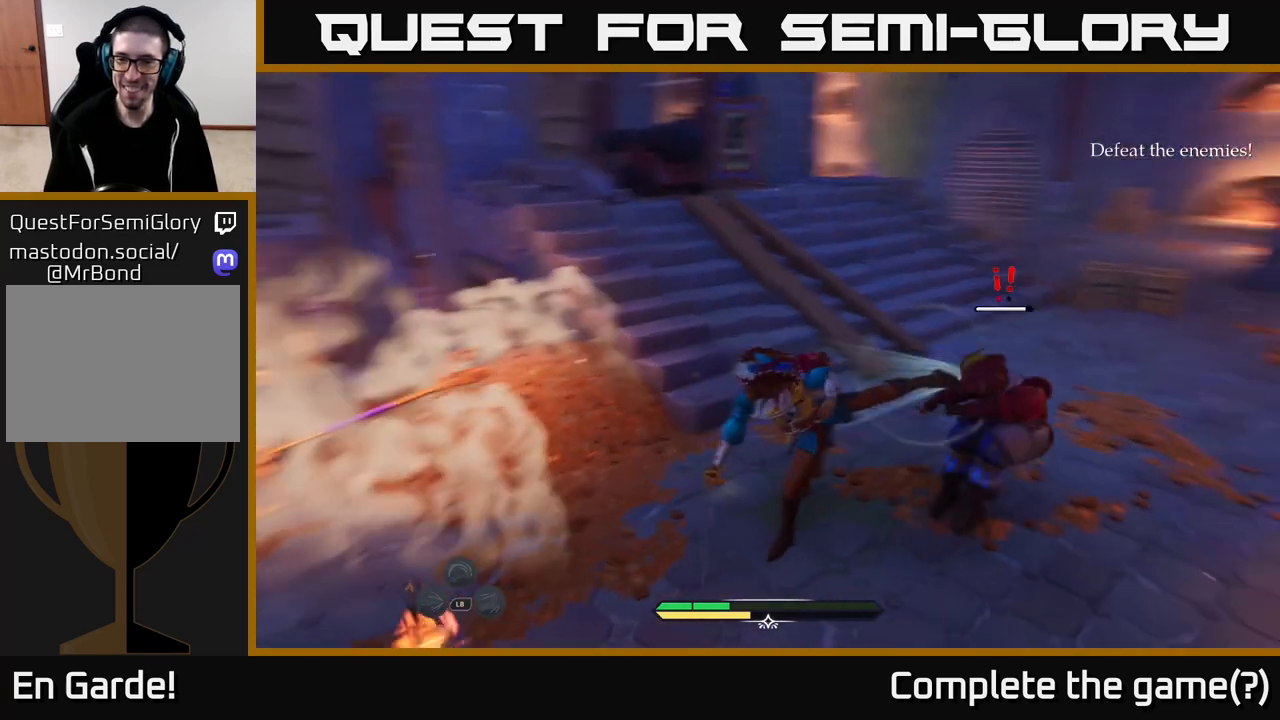
{"buttons": ["L2"], "left_stick": "up", "right_stick": "center", "events": [[67, "left_stick", "right"], [150, "left_stick", "up-right"], [233, "L2", "down"], [267, "right_stick", "center"], [467, "left_stick", "up"]]}
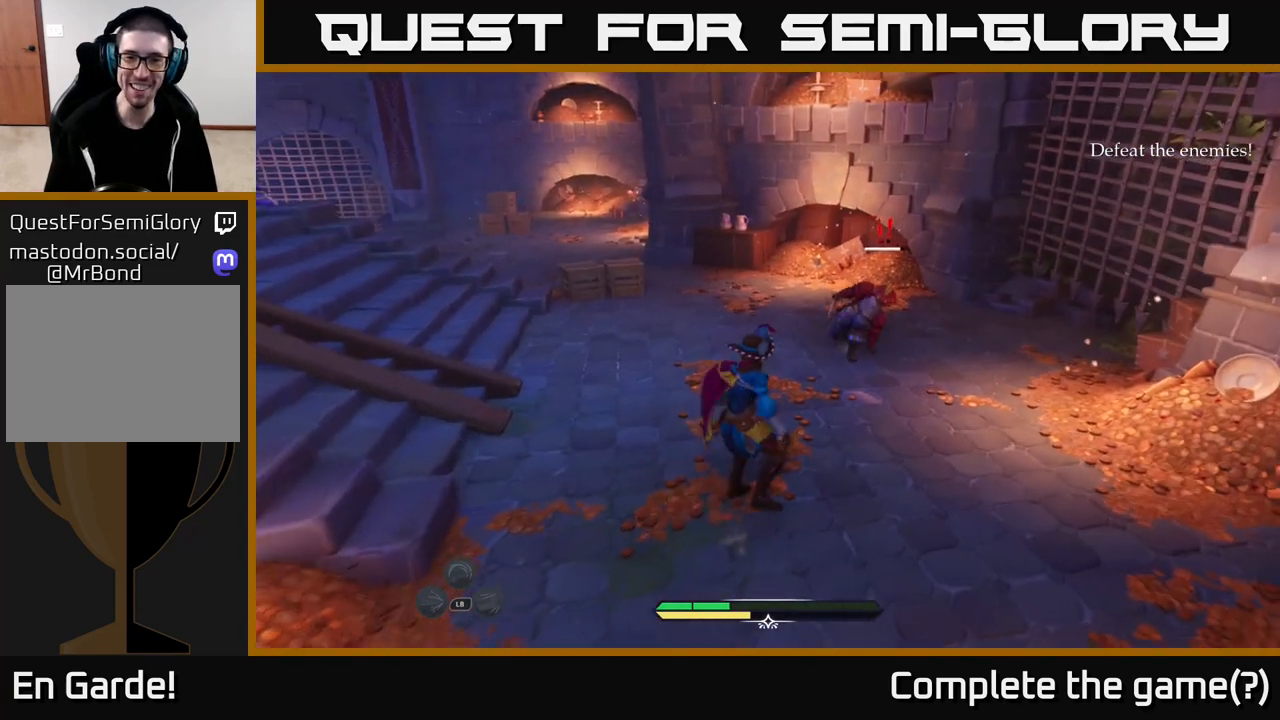
{"buttons": [], "left_stick": "up-right", "right_stick": "center", "events": [[117, "left_stick", "up-right"], [317, "X", "down"], [350, "X", "up"], [467, "L2", "up"]]}
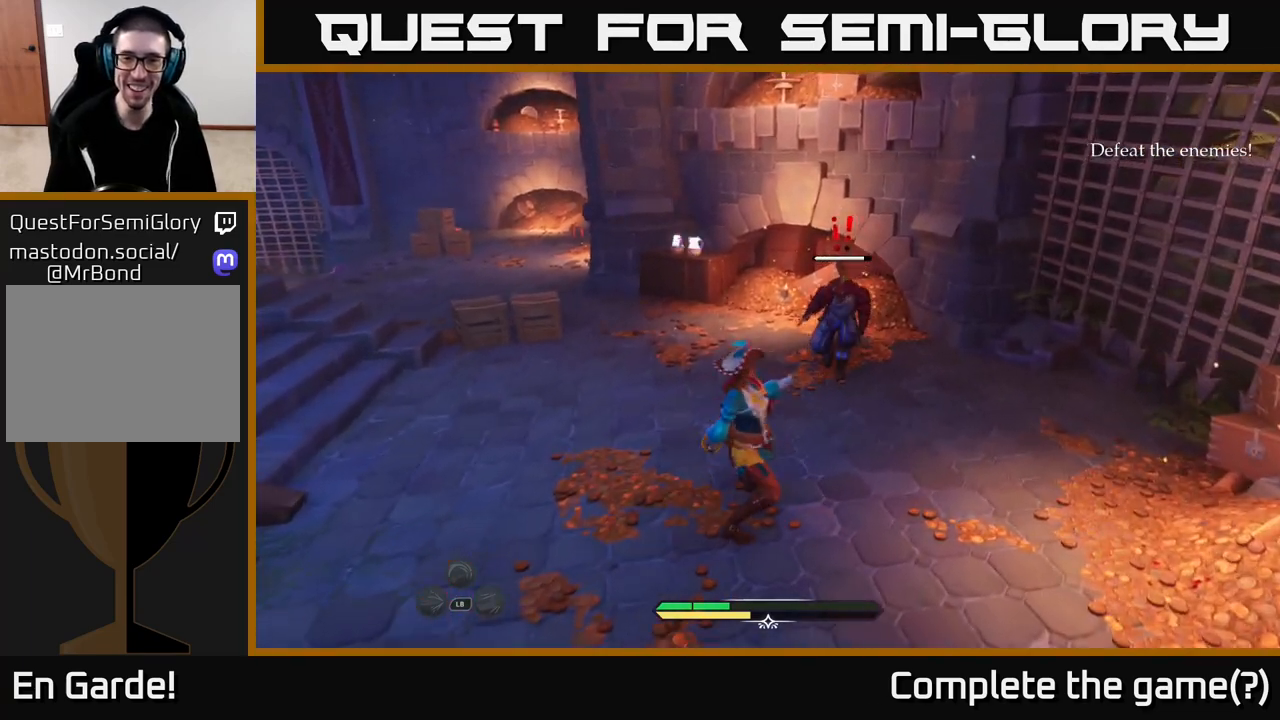
{"buttons": [], "left_stick": "up-right", "right_stick": "center", "events": [[233, "X", "down"], [300, "X", "up"], [400, "X", "down"], [450, "X", "up"]]}
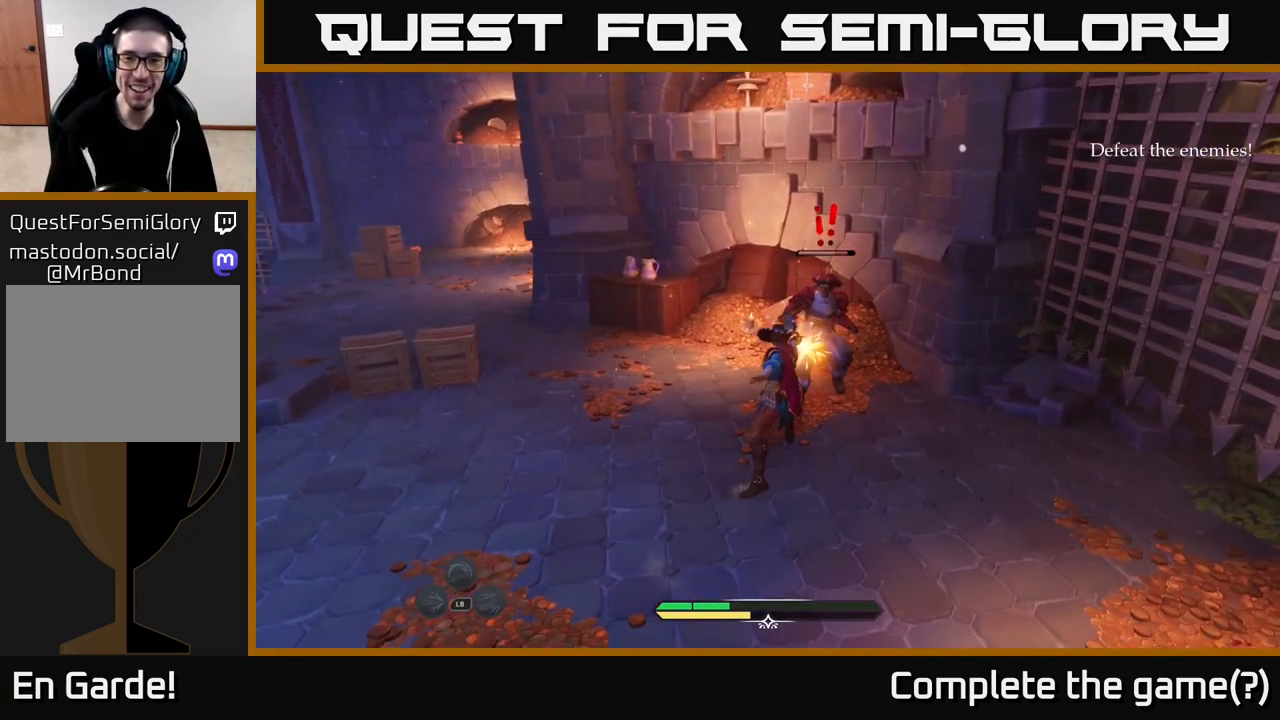
{"buttons": [], "left_stick": "center", "right_stick": "center", "events": [[50, "X", "down"], [150, "X", "up"], [150, "left_stick", "center"], [417, "X", "down"], [500, "X", "up"]]}
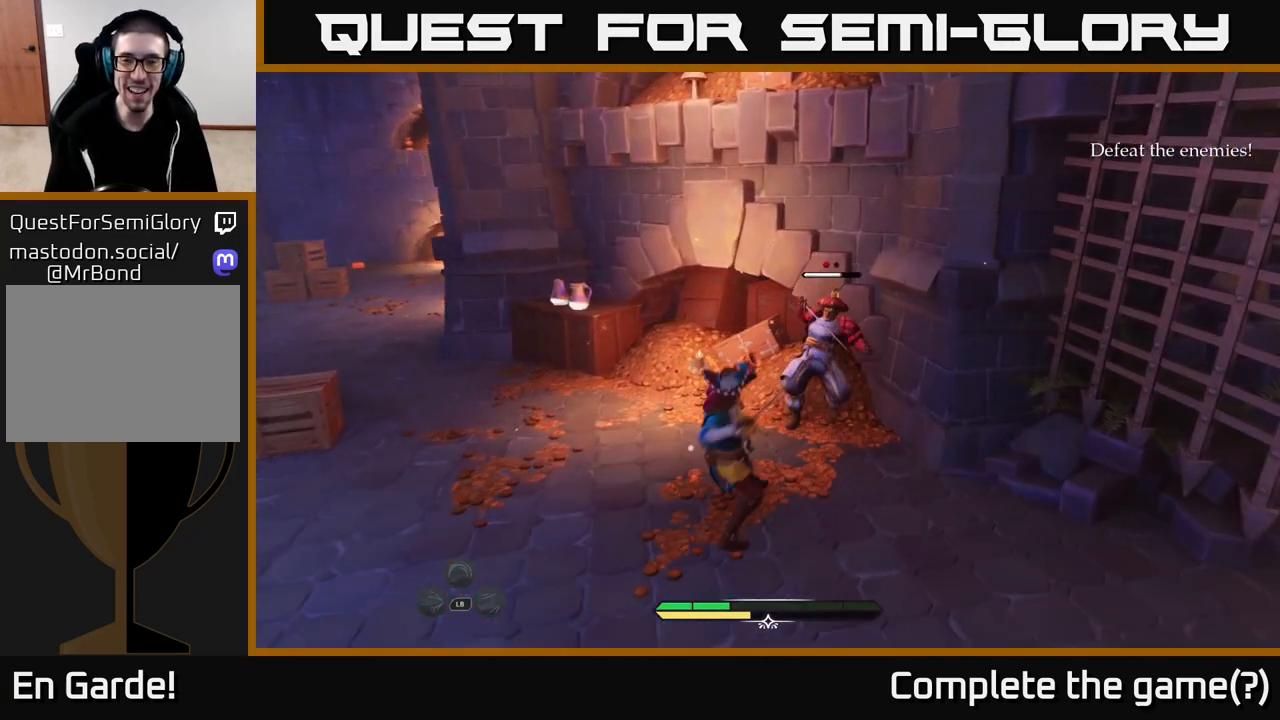
{"buttons": [], "left_stick": "center", "right_stick": "center", "events": [[150, "X", "down"], [233, "X", "up"], [333, "X", "down"], [400, "X", "up"]]}
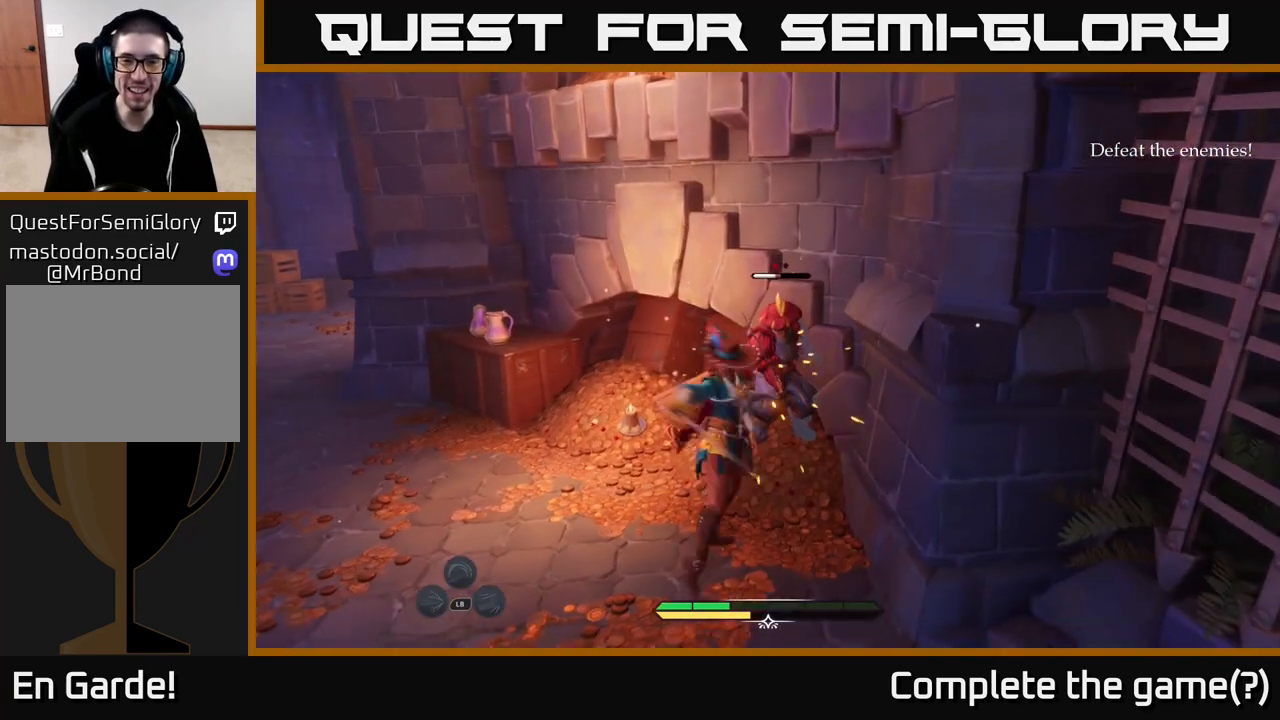
{"buttons": [], "left_stick": "center", "right_stick": "center", "events": []}
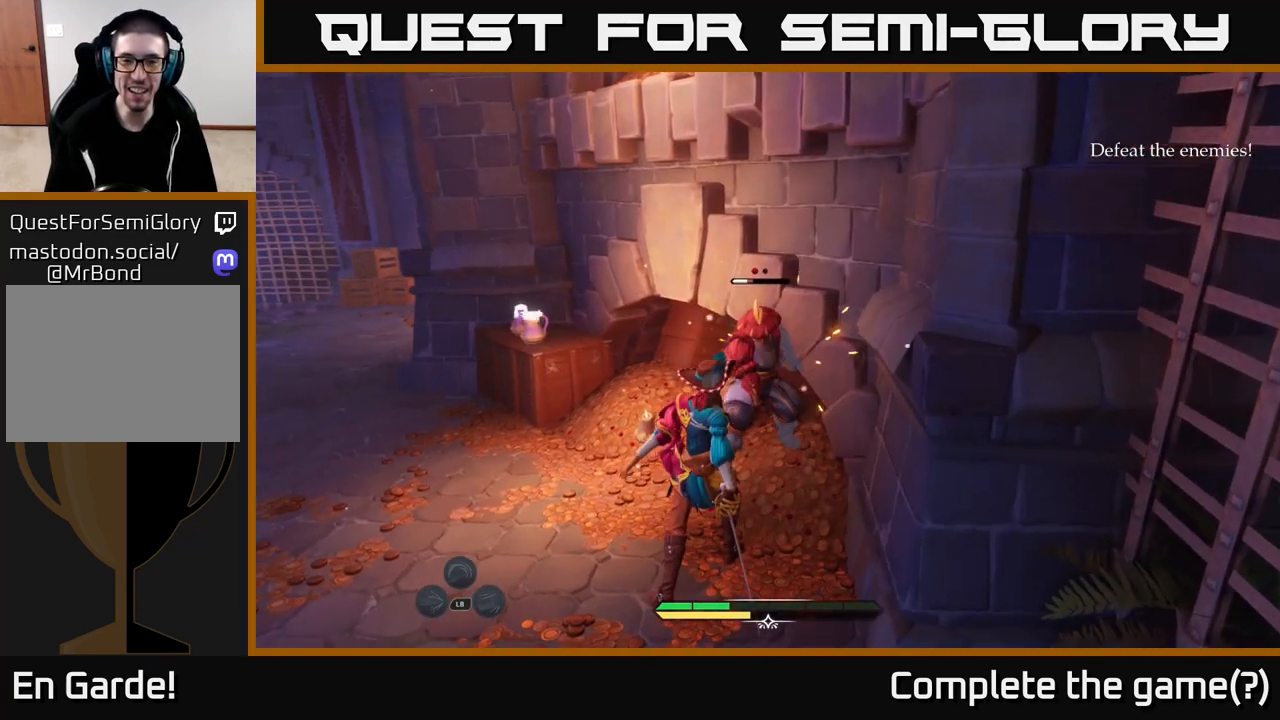
{"buttons": [], "left_stick": "center", "right_stick": "center", "events": [[317, "X", "down"], [400, "X", "up"]]}
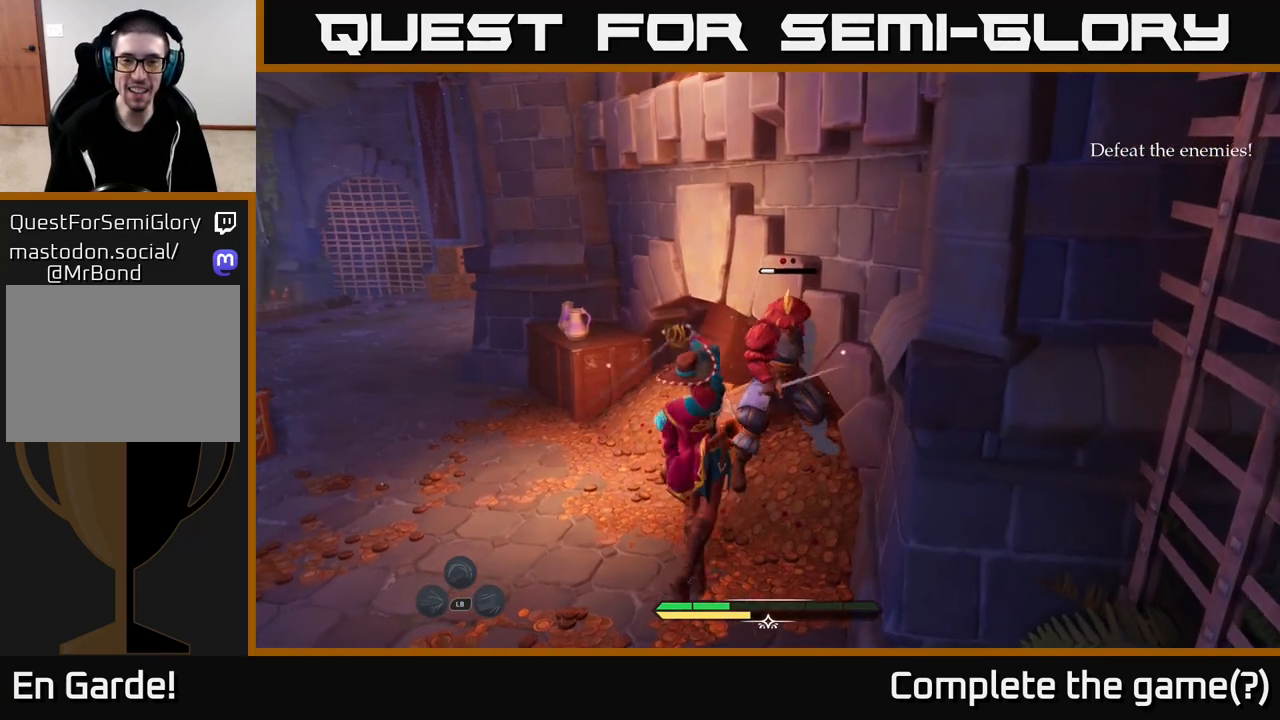
{"buttons": [], "left_stick": "center", "right_stick": "right", "events": [[450, "right_stick", "right"]]}
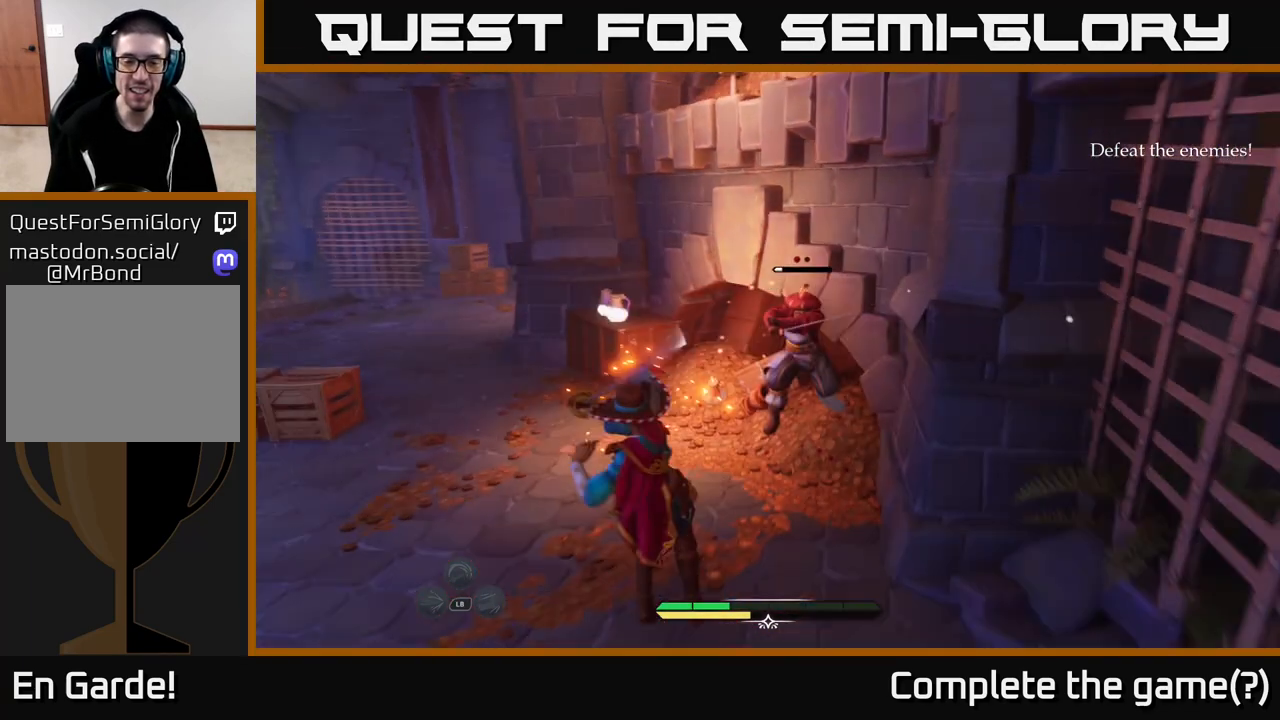
{"buttons": [], "left_stick": "center", "right_stick": "center", "events": [[33, "right_stick", "center"]]}
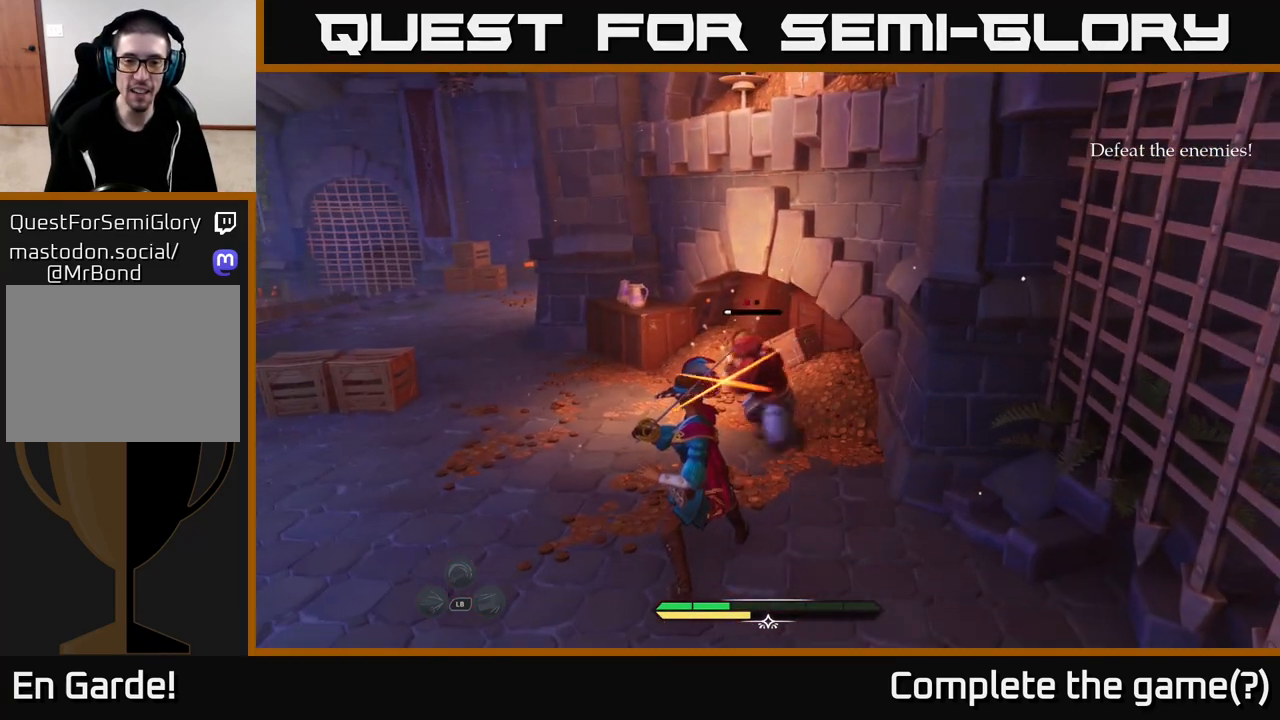
{"buttons": [], "left_stick": "center", "right_stick": "center", "events": [[117, "B", "down"], [117, "left_stick", "left"], [200, "B", "up"], [267, "left_stick", "center"]]}
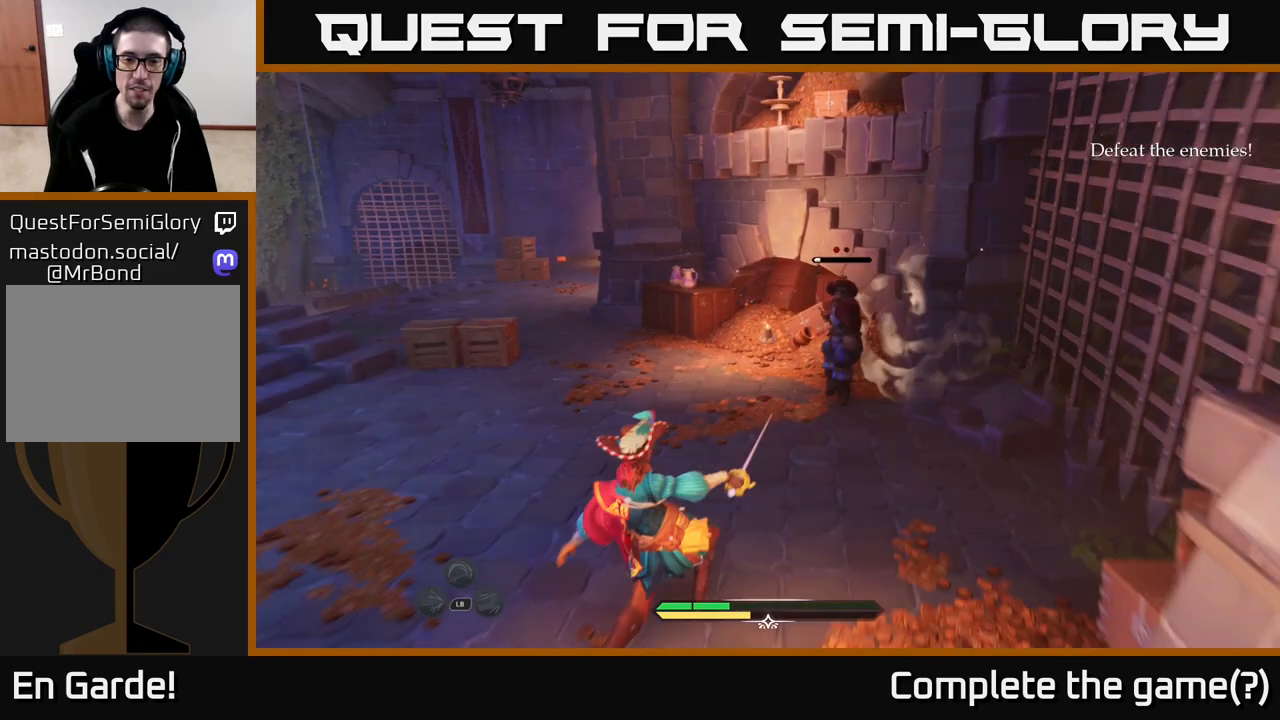
{"buttons": ["X"], "left_stick": "up-right", "right_stick": "center", "events": [[333, "left_stick", "up"], [433, "left_stick", "up-right"], [467, "X", "down"]]}
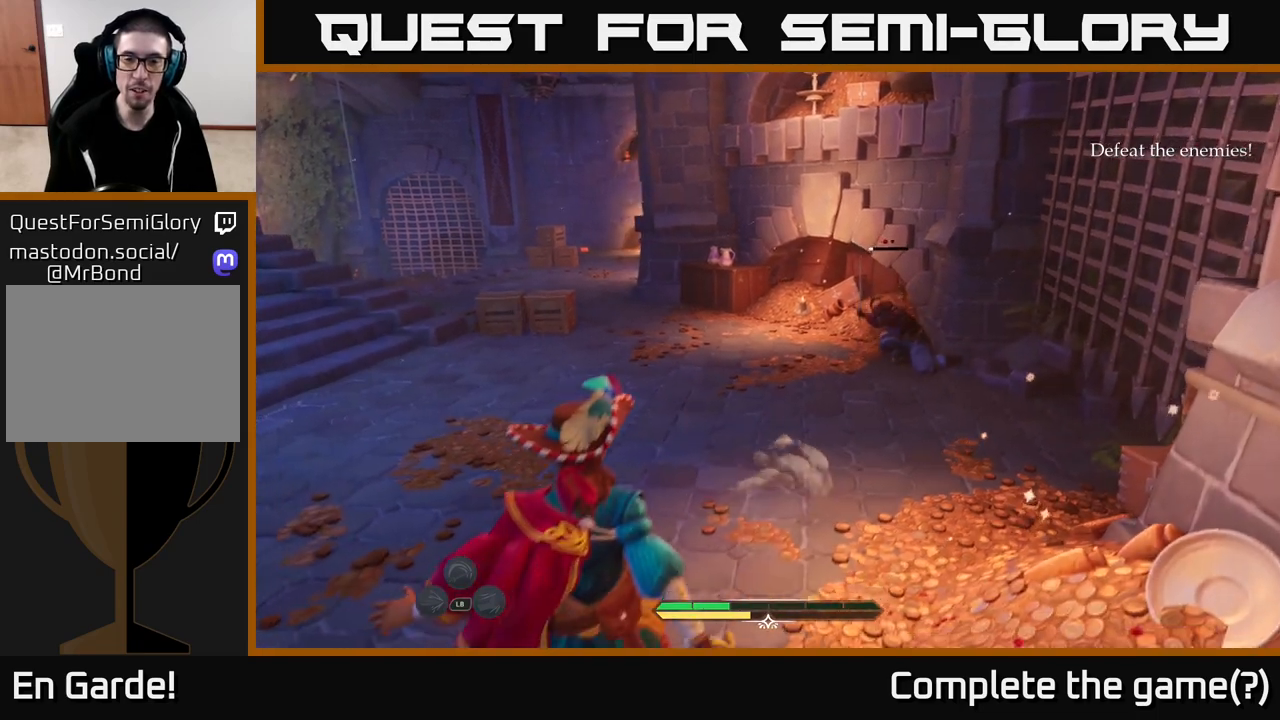
{"buttons": [], "left_stick": "up-right", "right_stick": "center", "events": [[50, "X", "up"], [300, "X", "down"], [383, "X", "up"]]}
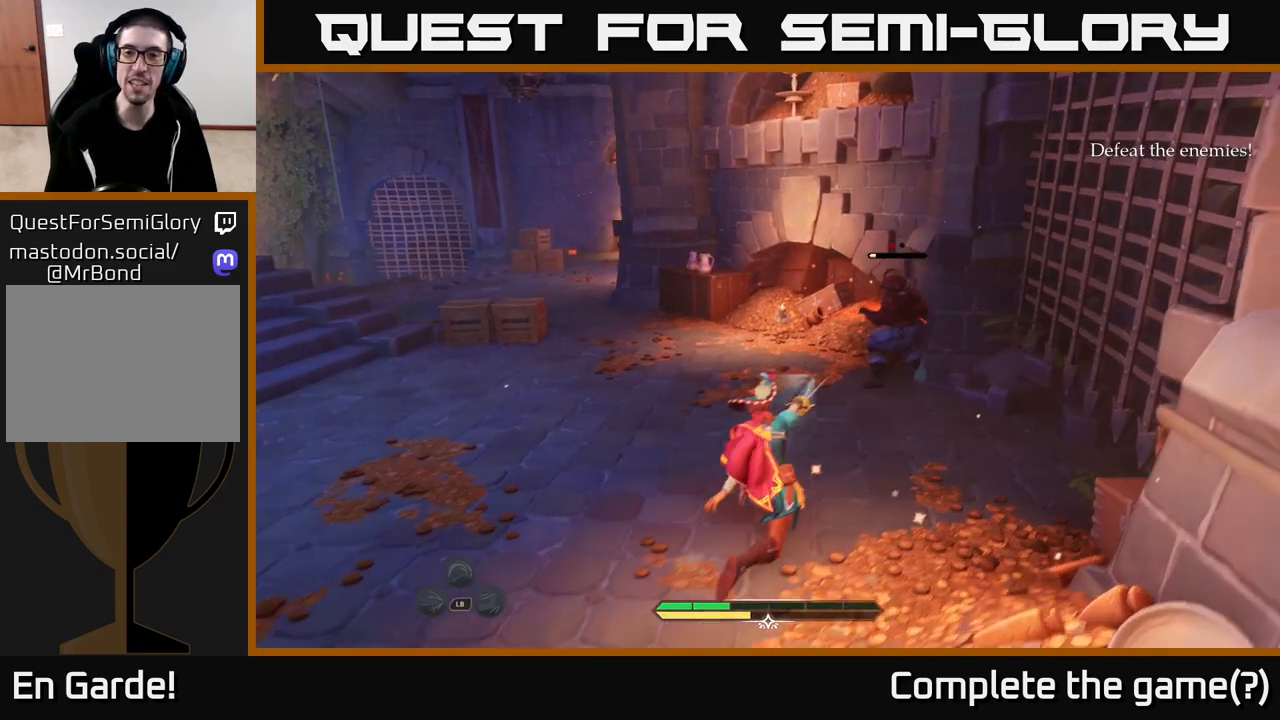
{"buttons": ["B"], "left_stick": "left", "right_stick": "center", "events": [[17, "X", "down"], [67, "X", "up"], [150, "X", "down"], [233, "X", "up"], [333, "X", "down"], [417, "X", "up"], [433, "left_stick", "center"], [500, "B", "down"], [500, "left_stick", "left"]]}
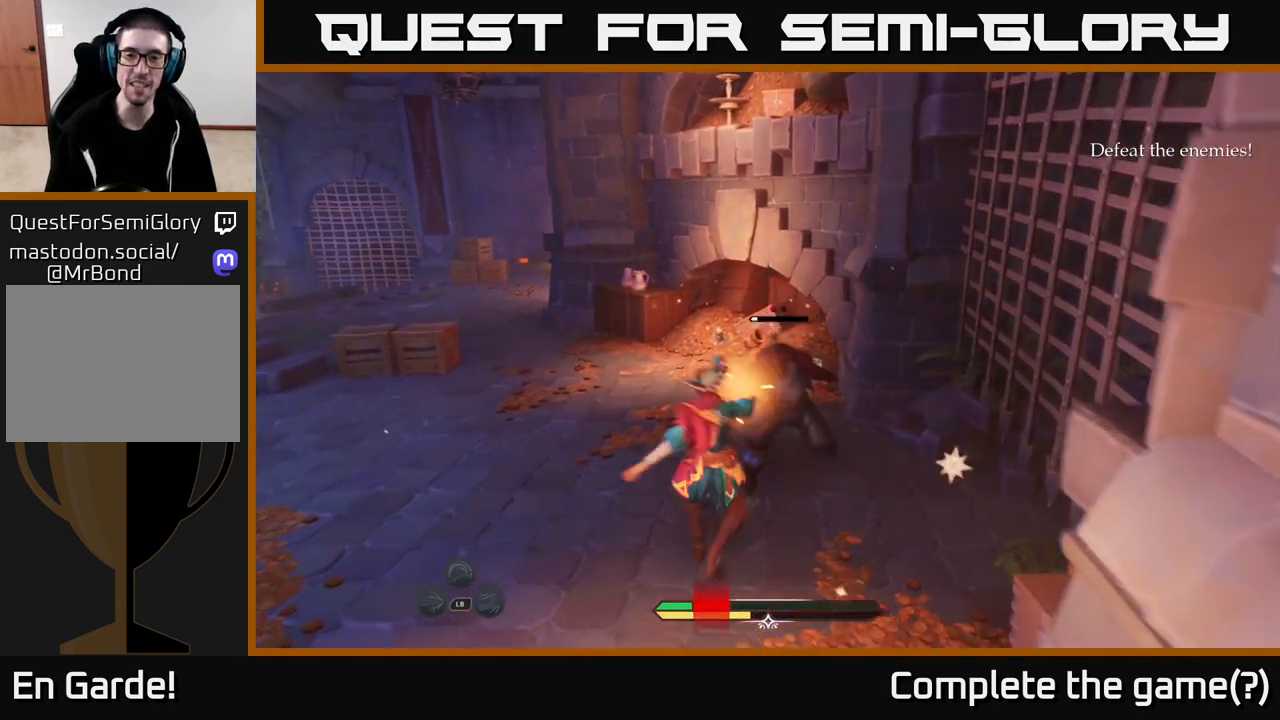
{"buttons": ["B"], "left_stick": "left", "right_stick": "center", "events": [[83, "B", "up"], [133, "B", "down"], [200, "B", "up"], [283, "B", "down"], [350, "B", "up"], [467, "B", "down"]]}
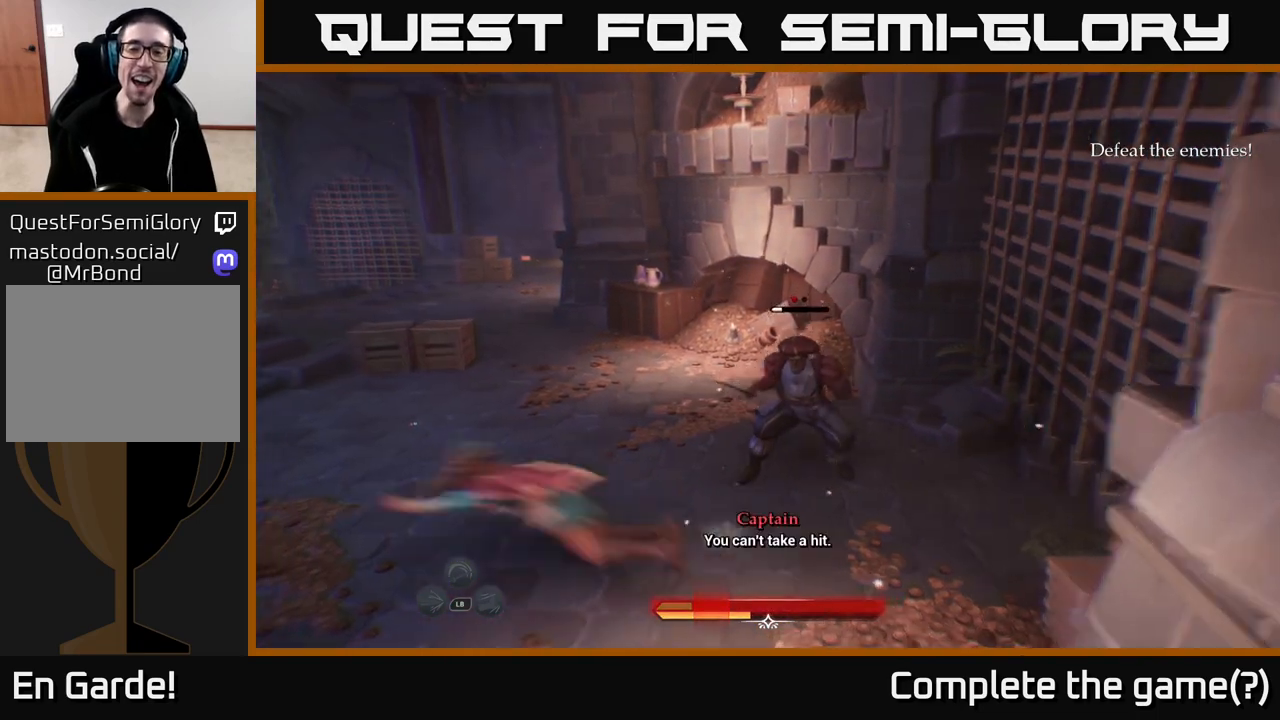
{"buttons": [], "left_stick": "center", "right_stick": "center", "events": [[33, "left_stick", "center"], [67, "B", "up"], [100, "left_stick", "up-left"], [117, "B", "down"], [200, "B", "up"], [283, "left_stick", "center"]]}
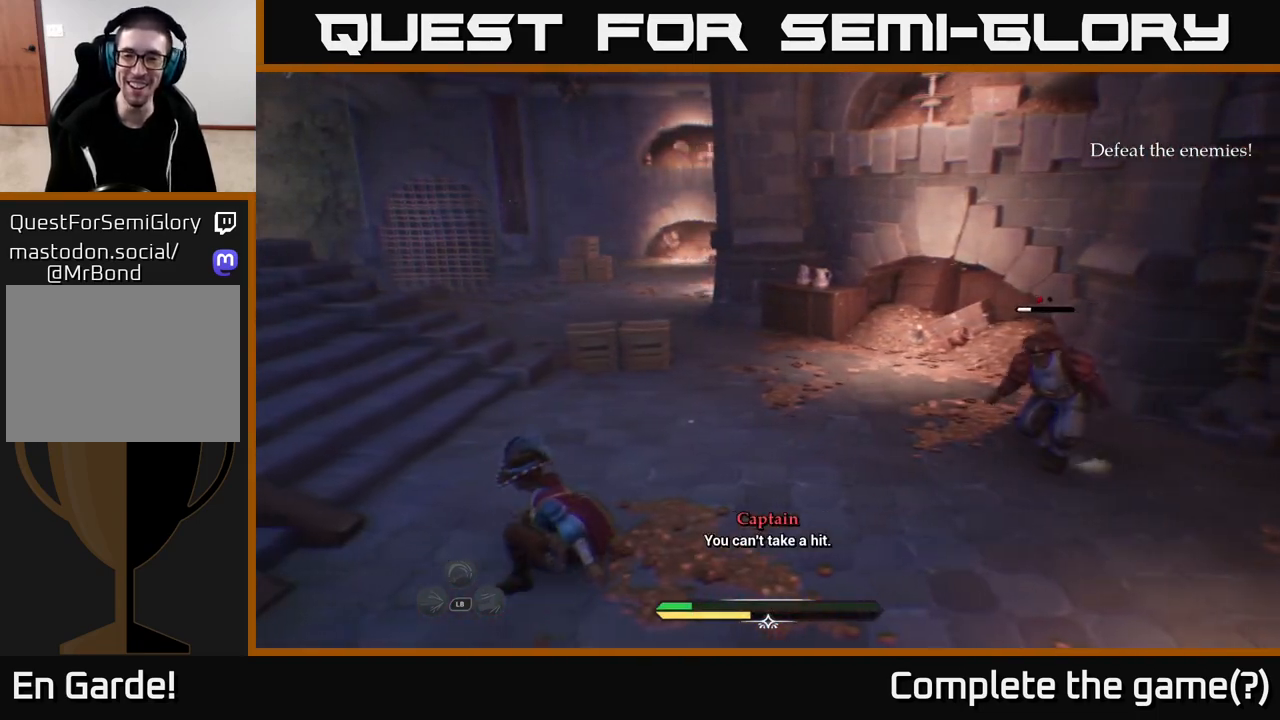
{"buttons": [], "left_stick": "up-right", "right_stick": "center", "events": [[200, "left_stick", "right"], [200, "right_stick", "right"], [267, "right_stick", "center"], [333, "X", "down"], [350, "left_stick", "up-right"], [433, "X", "up"]]}
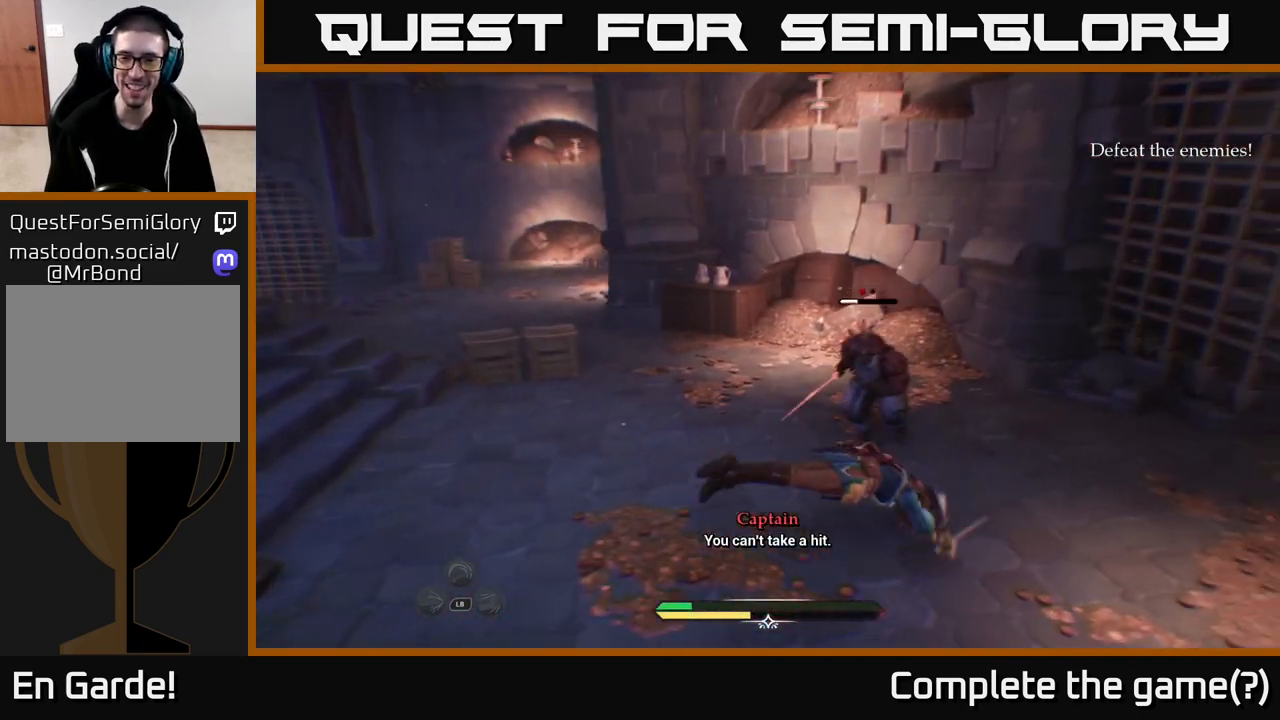
{"buttons": [], "left_stick": "left", "right_stick": "center", "events": [[150, "X", "down"], [150, "left_stick", "up"], [233, "X", "up"], [400, "B", "down"], [400, "left_stick", "left"], [483, "B", "up"]]}
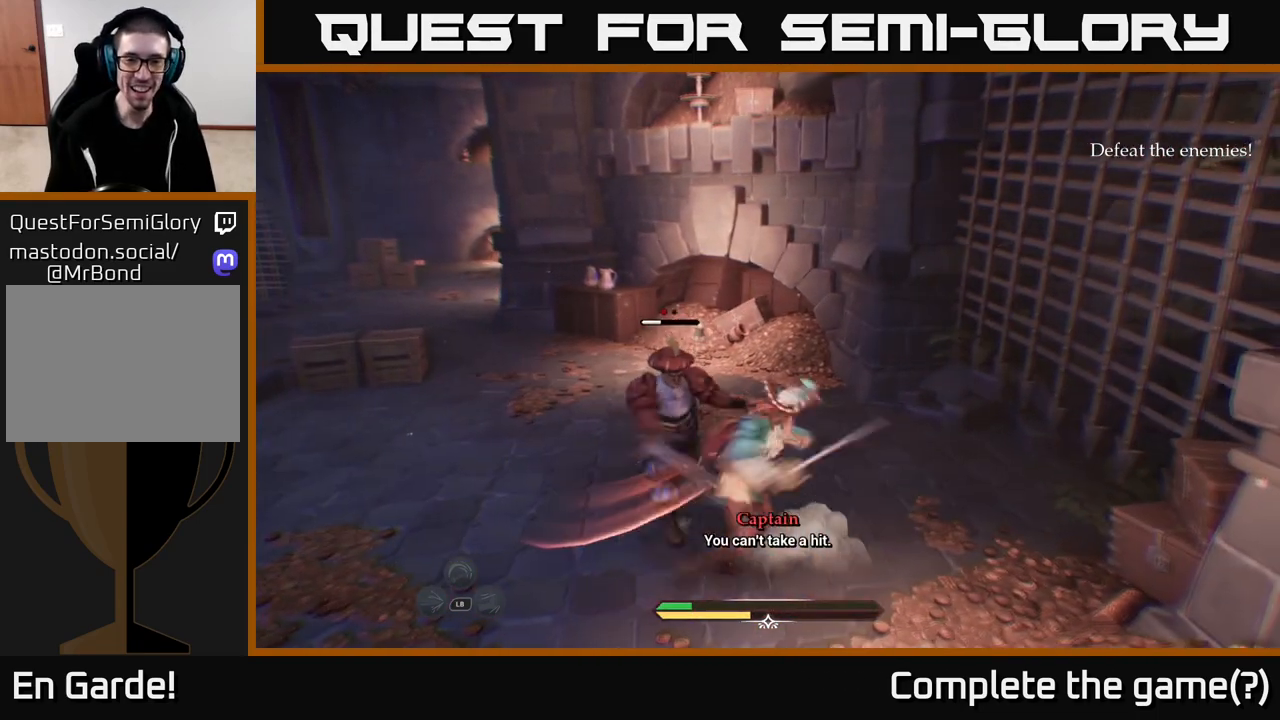
{"buttons": [], "left_stick": "center", "right_stick": "center", "events": [[33, "B", "down"], [117, "B", "up"], [383, "left_stick", "center"]]}
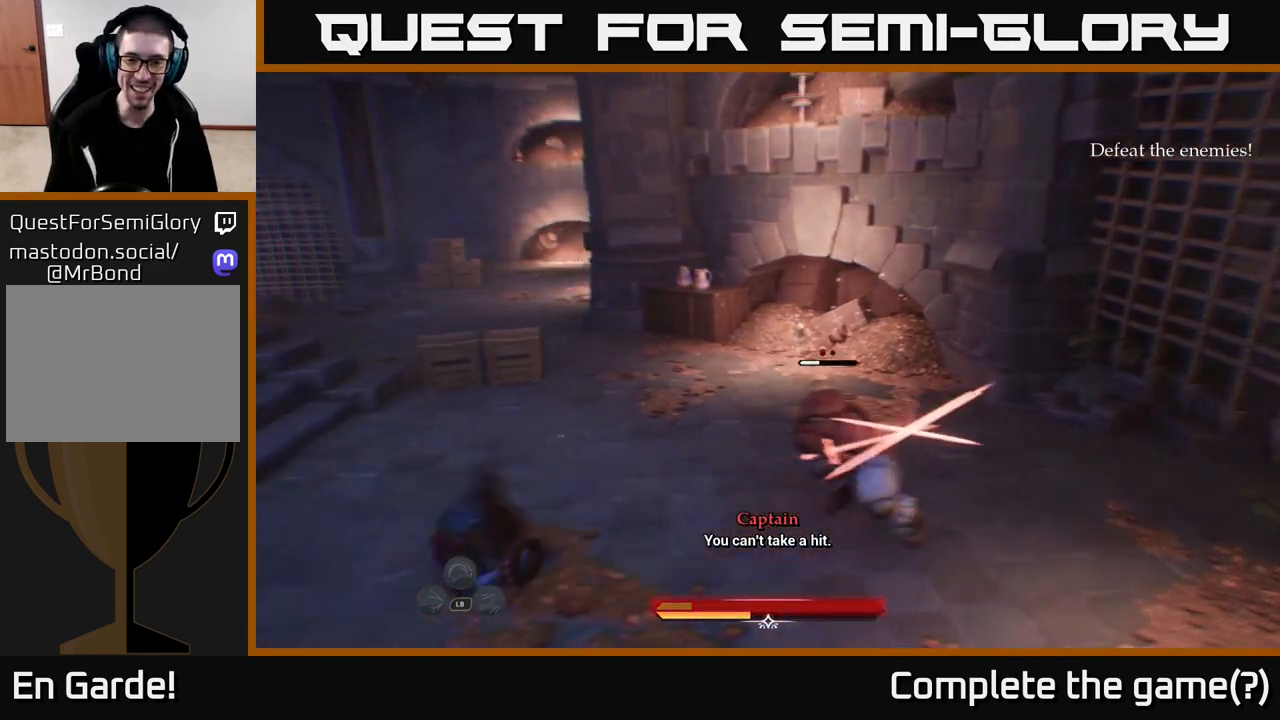
{"buttons": [], "left_stick": "up", "right_stick": "center", "events": [[50, "left_stick", "right"], [67, "B", "down"], [117, "B", "up"], [167, "B", "down"], [250, "B", "up"], [283, "left_stick", "up"]]}